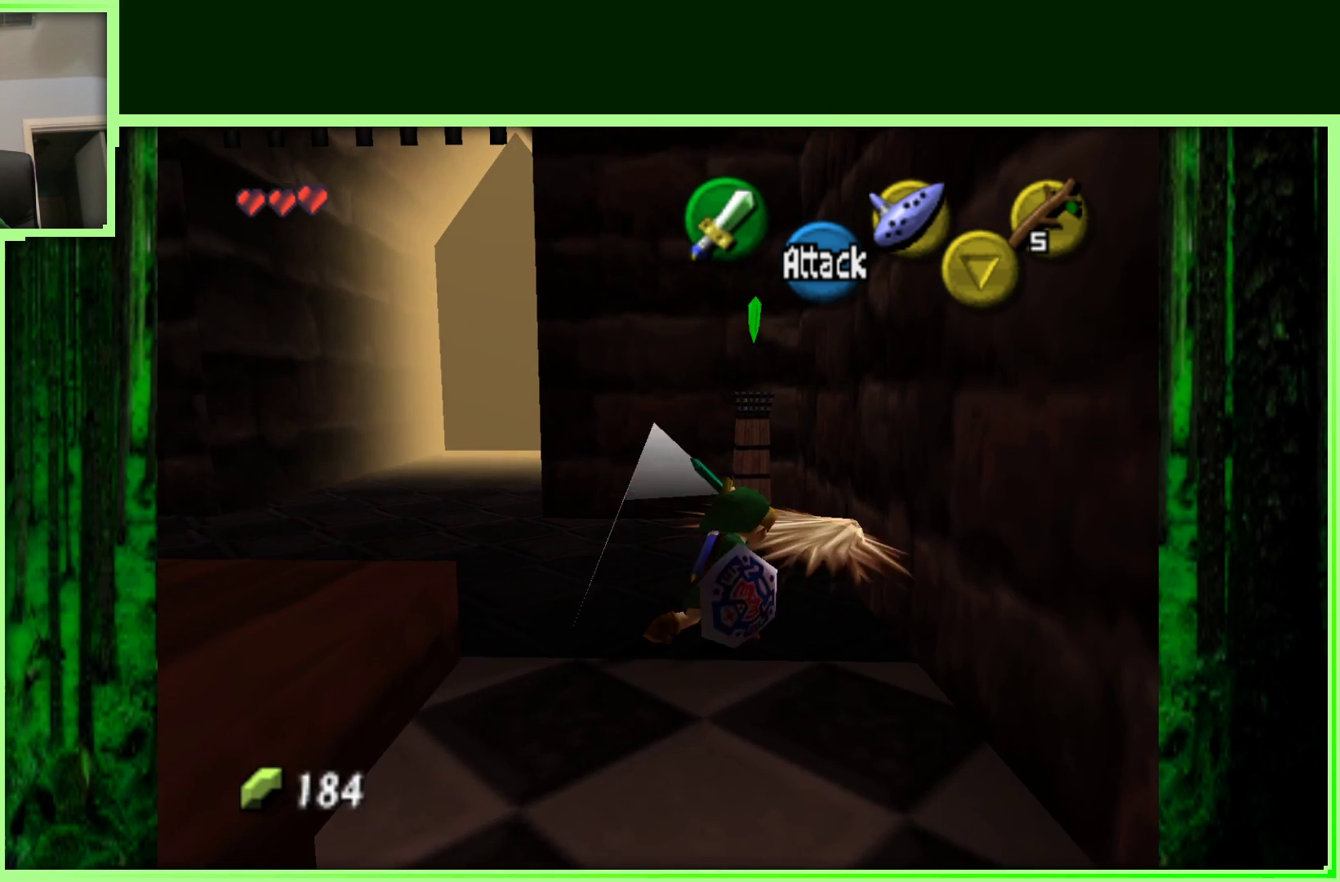
Gameplay with a controller (Nintendo layout); each line is a JSON object with the inputs held at the frame after it. "events" lists button and stick changes between this image and that frame as [ms after this image, input, new state], when the widget could be followed in between. Not read: L3 R3.
{"buttons": [], "left_stick": "center", "events": [[350, "B", "down"], [433, "left_stick", "center"], [500, "B", "up"]]}
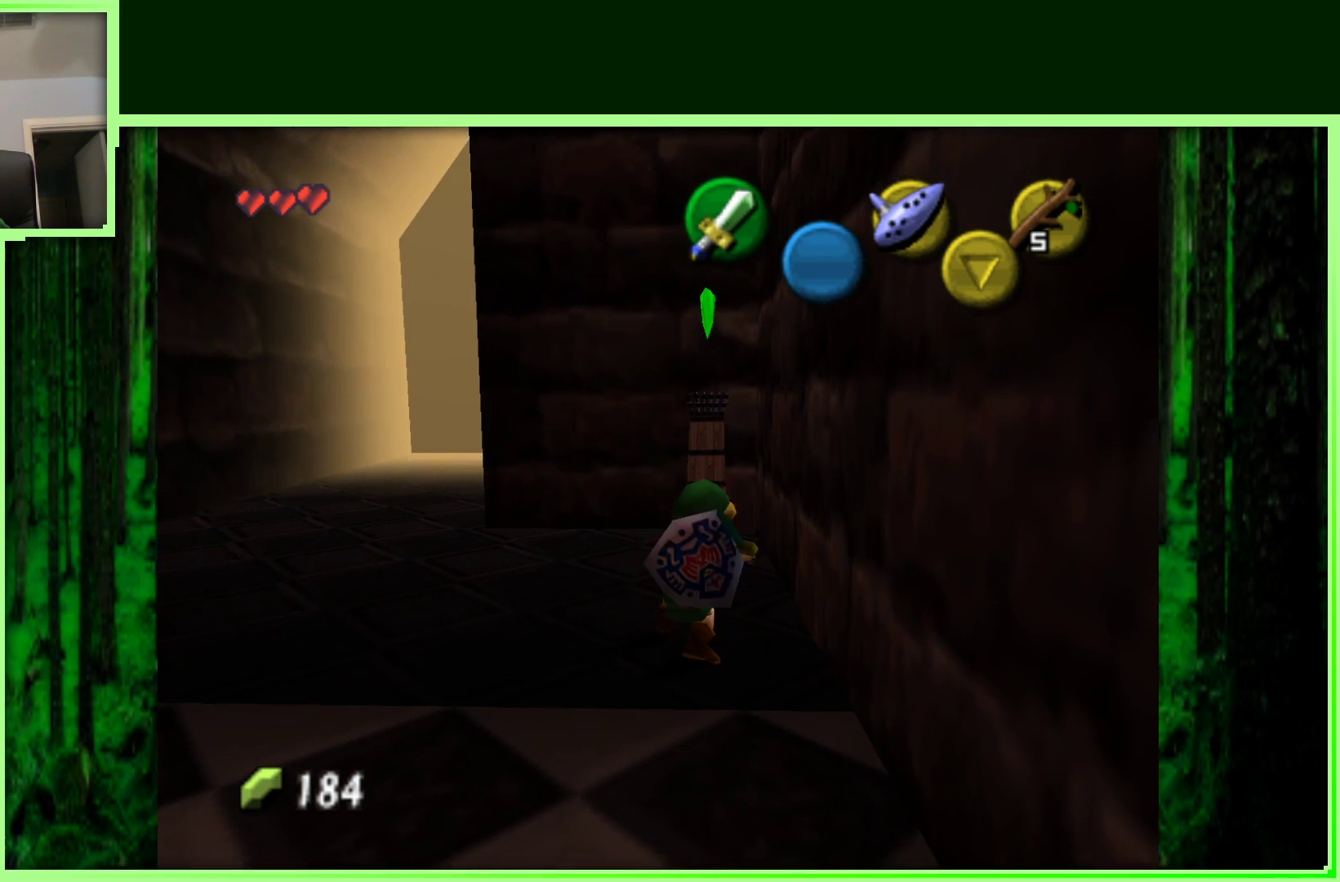
{"buttons": [], "left_stick": "center", "events": []}
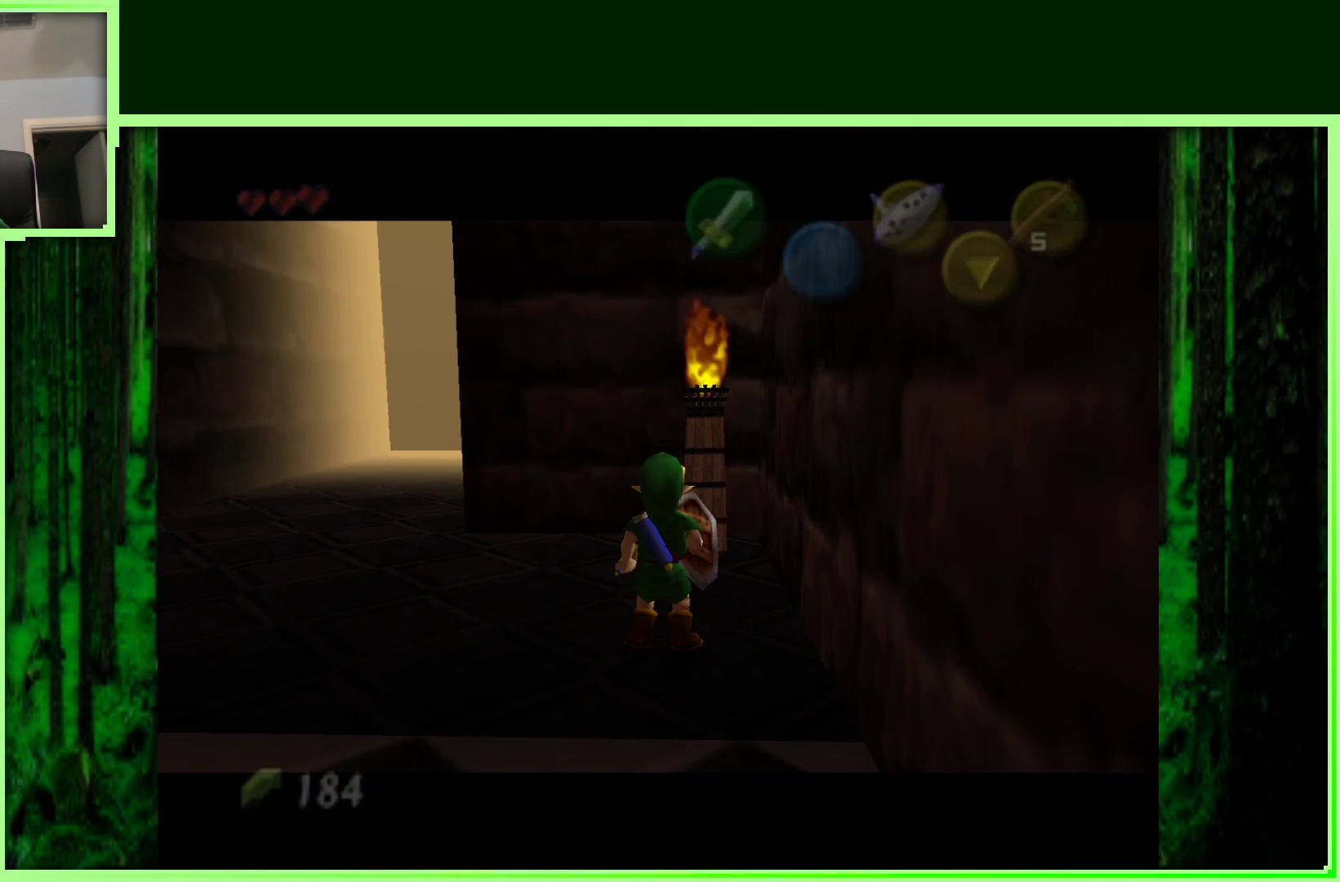
{"buttons": [], "left_stick": "center", "events": []}
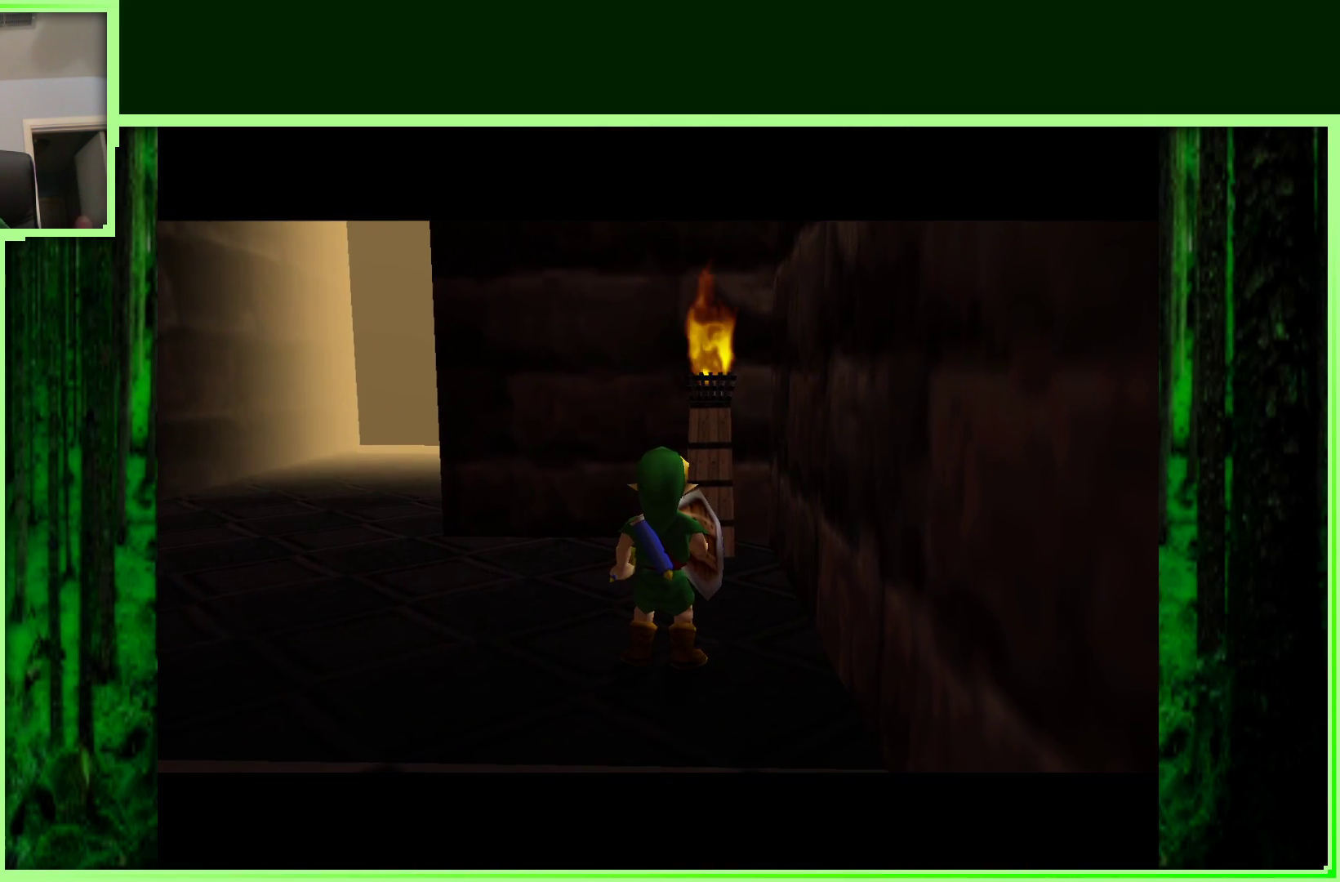
{"buttons": [], "left_stick": "center", "events": []}
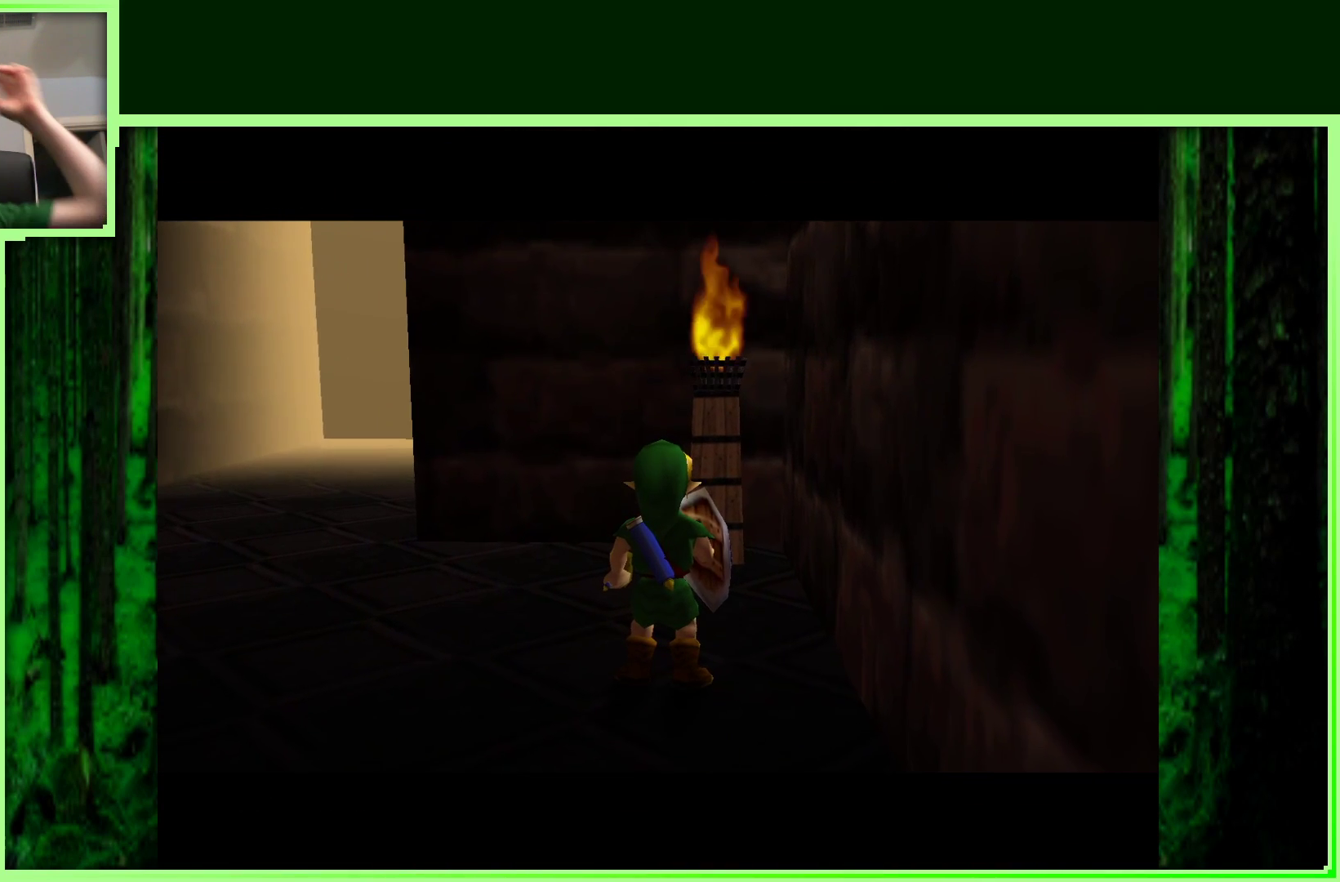
{"buttons": [], "left_stick": "center", "events": []}
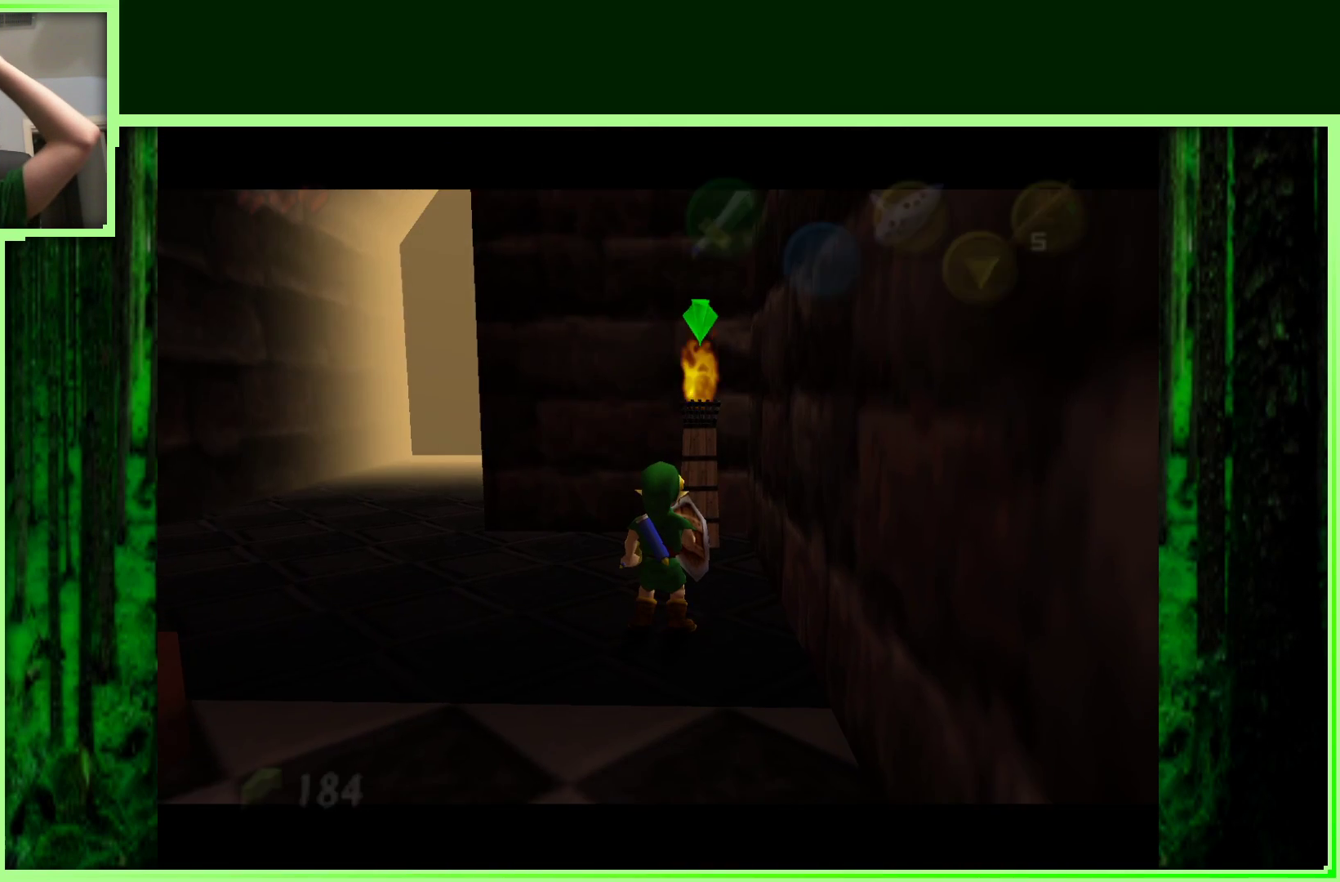
{"buttons": [], "left_stick": "center", "events": []}
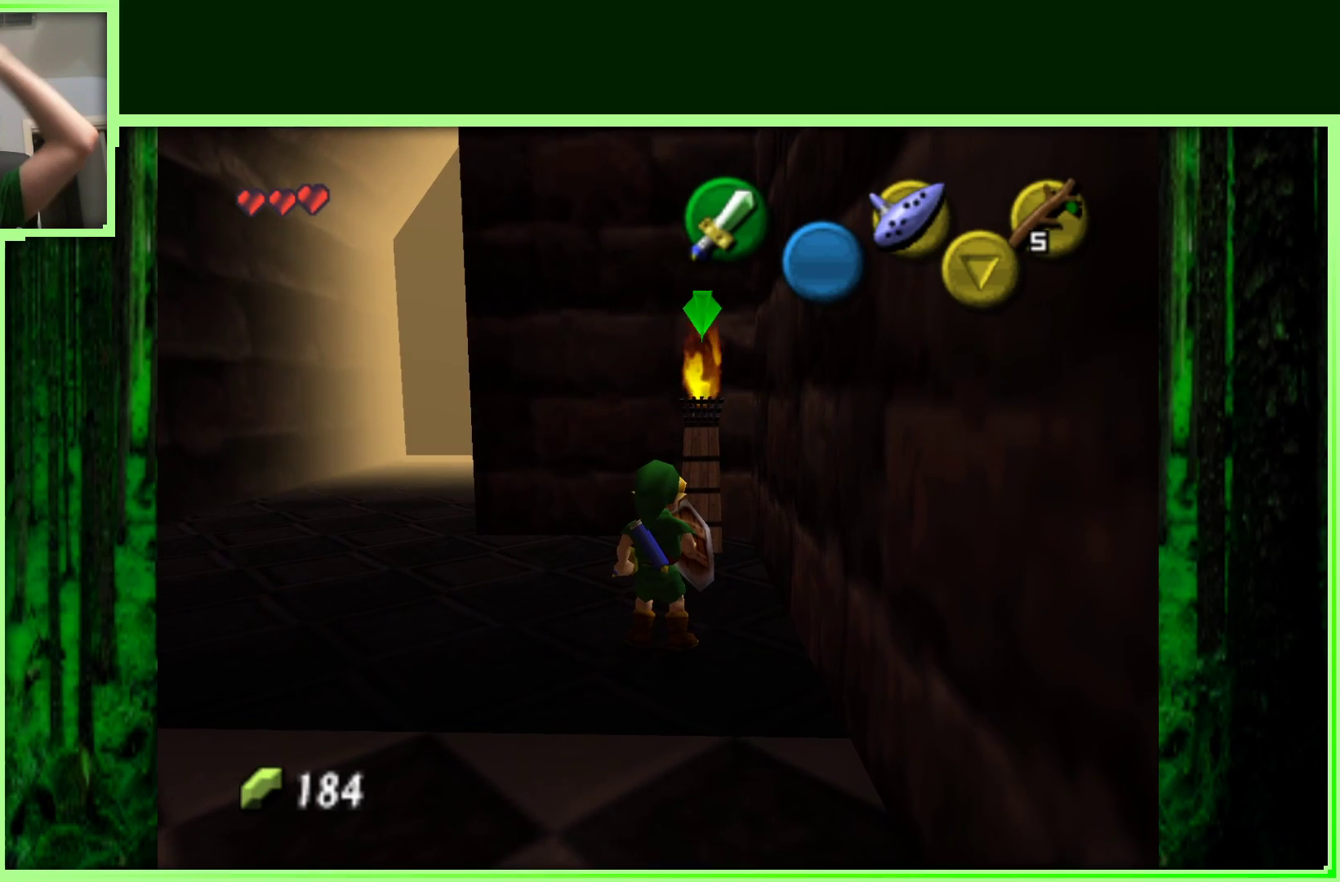
{"buttons": [], "left_stick": "down-left", "events": [[433, "left_stick", "left"], [483, "left_stick", "down-left"]]}
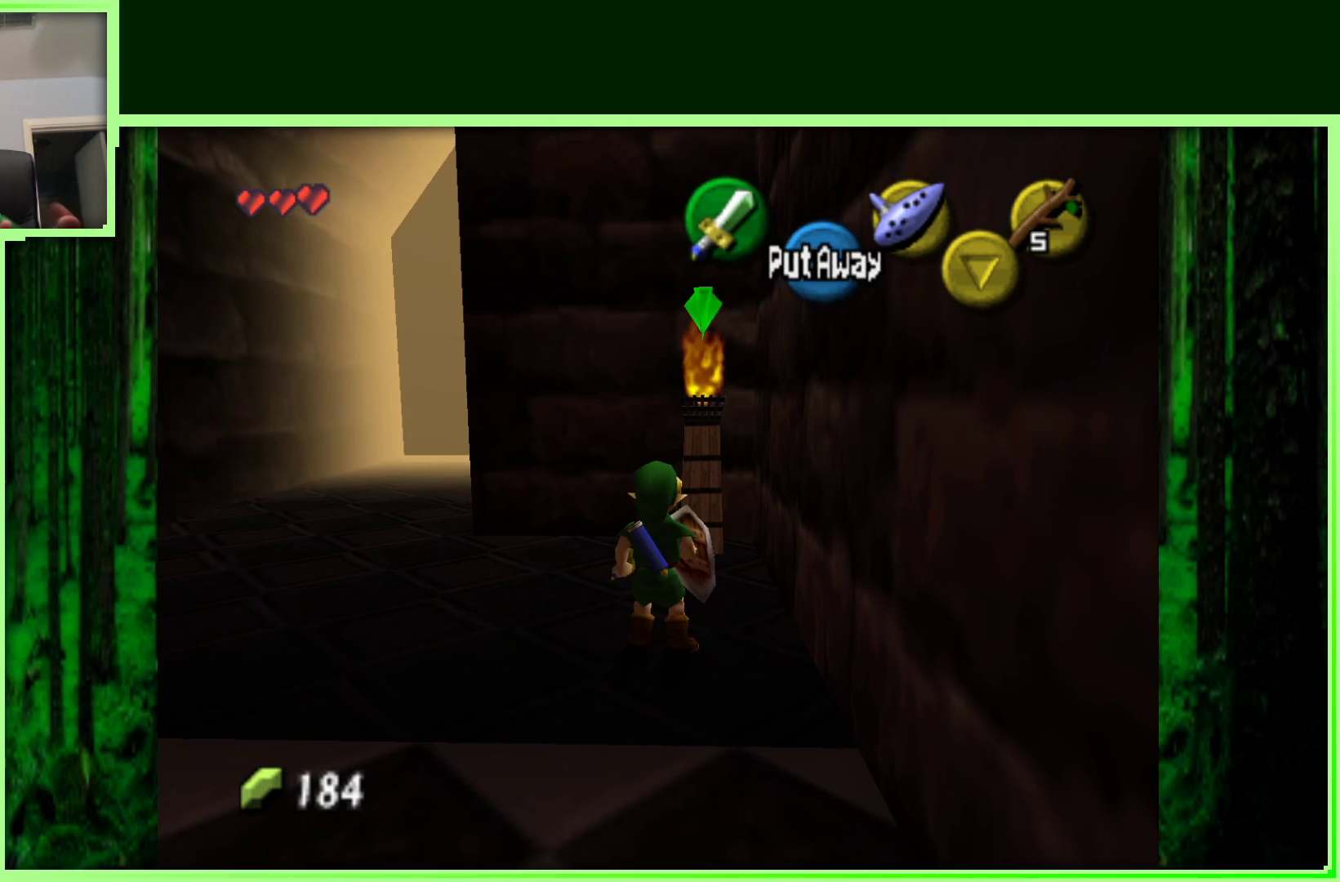
{"buttons": [], "left_stick": "left", "events": [[67, "Z", "down"], [150, "left_stick", "center"], [267, "Z", "up"], [483, "left_stick", "left"]]}
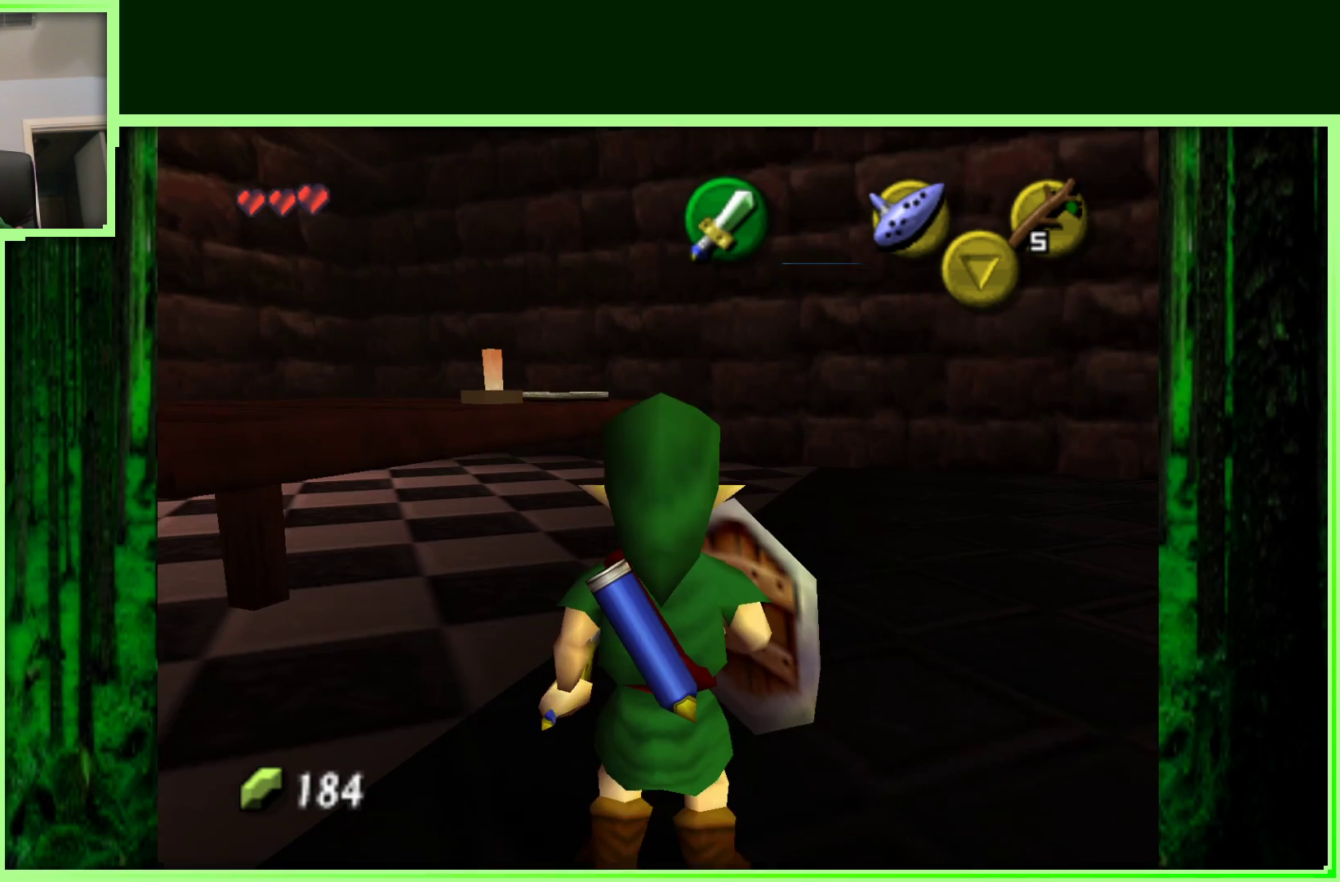
{"buttons": [], "left_stick": "up-left", "events": [[450, "left_stick", "up-left"]]}
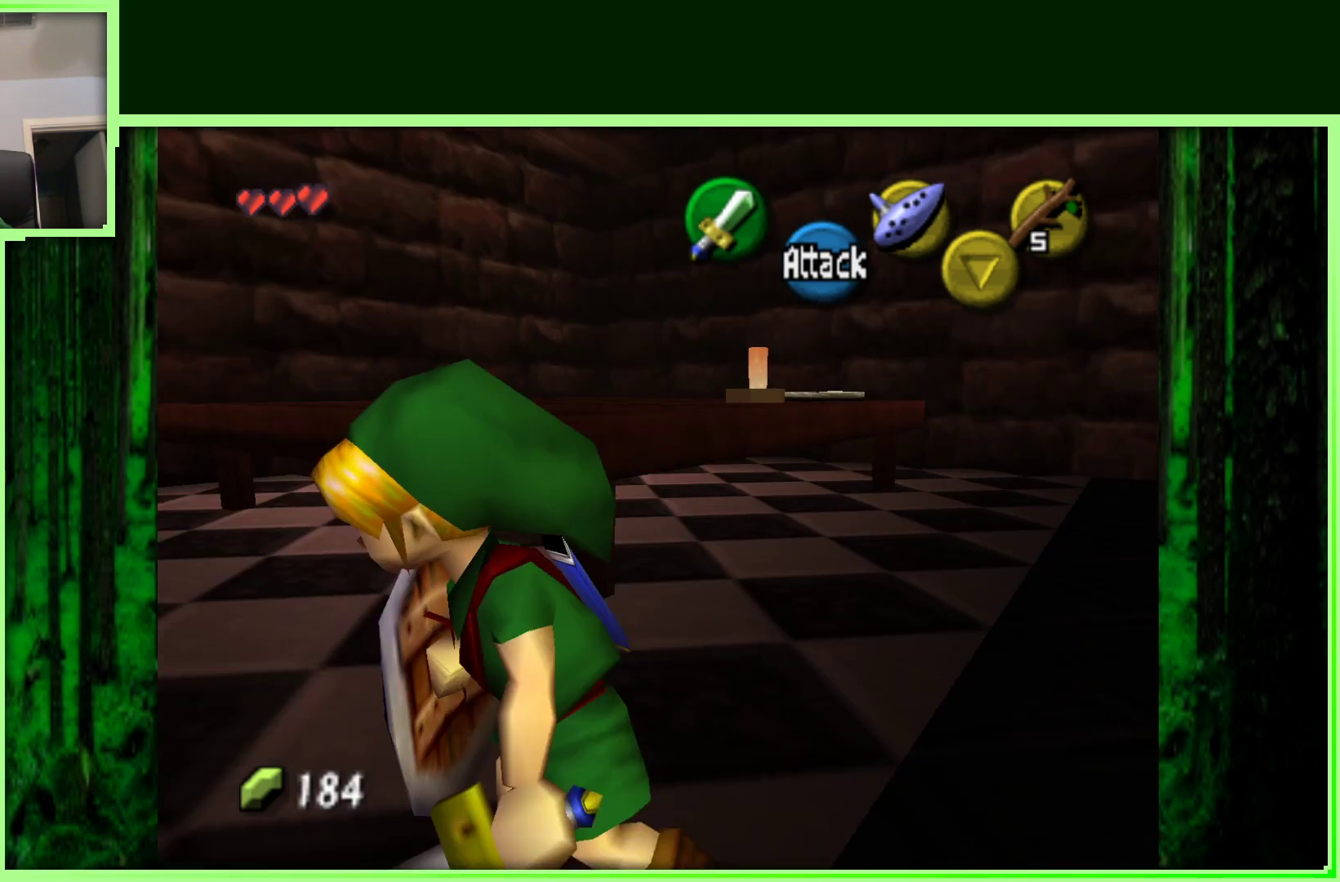
{"buttons": [], "left_stick": "up", "events": [[267, "left_stick", "up"]]}
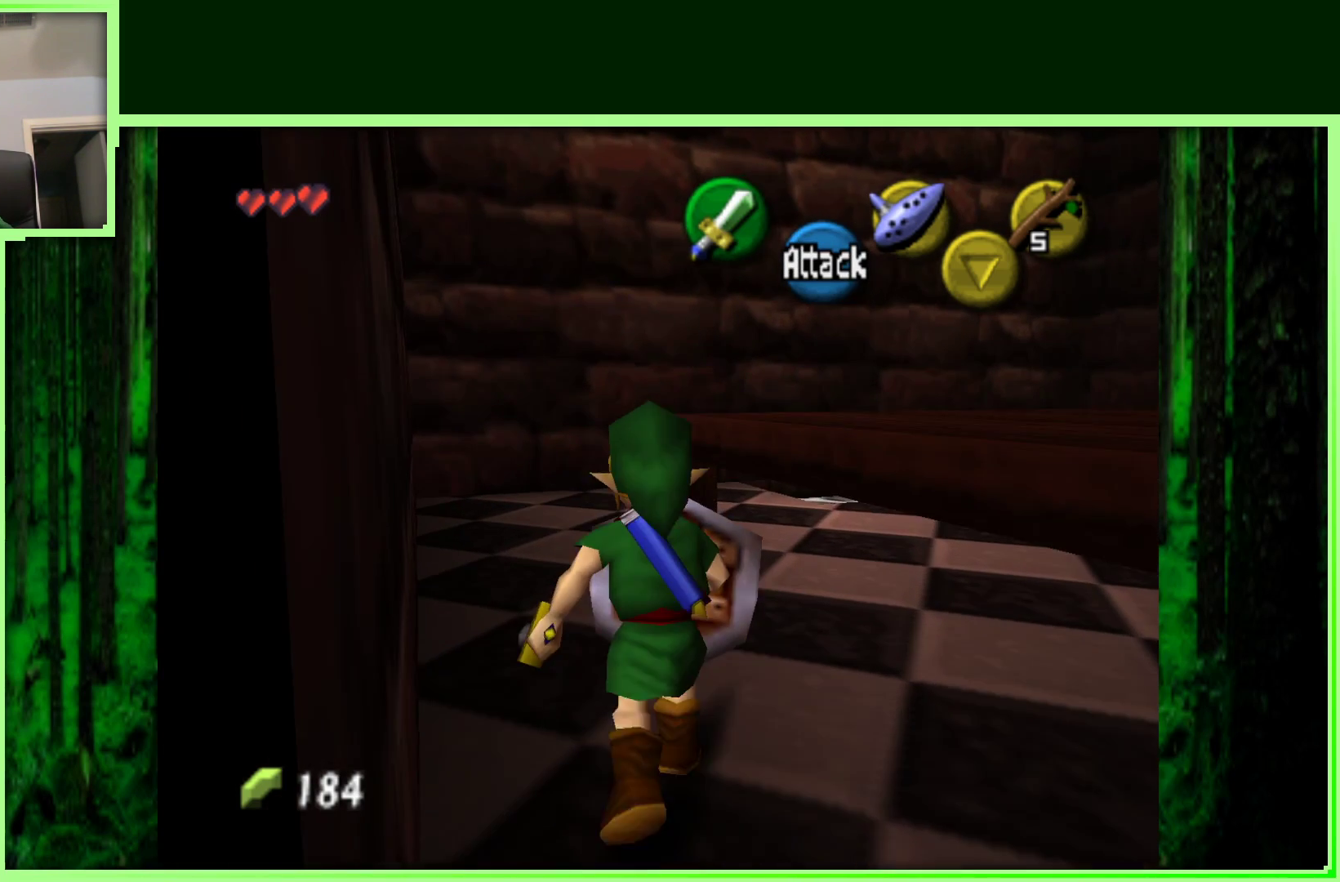
{"buttons": [], "left_stick": "up-left", "events": [[250, "left_stick", "up-left"]]}
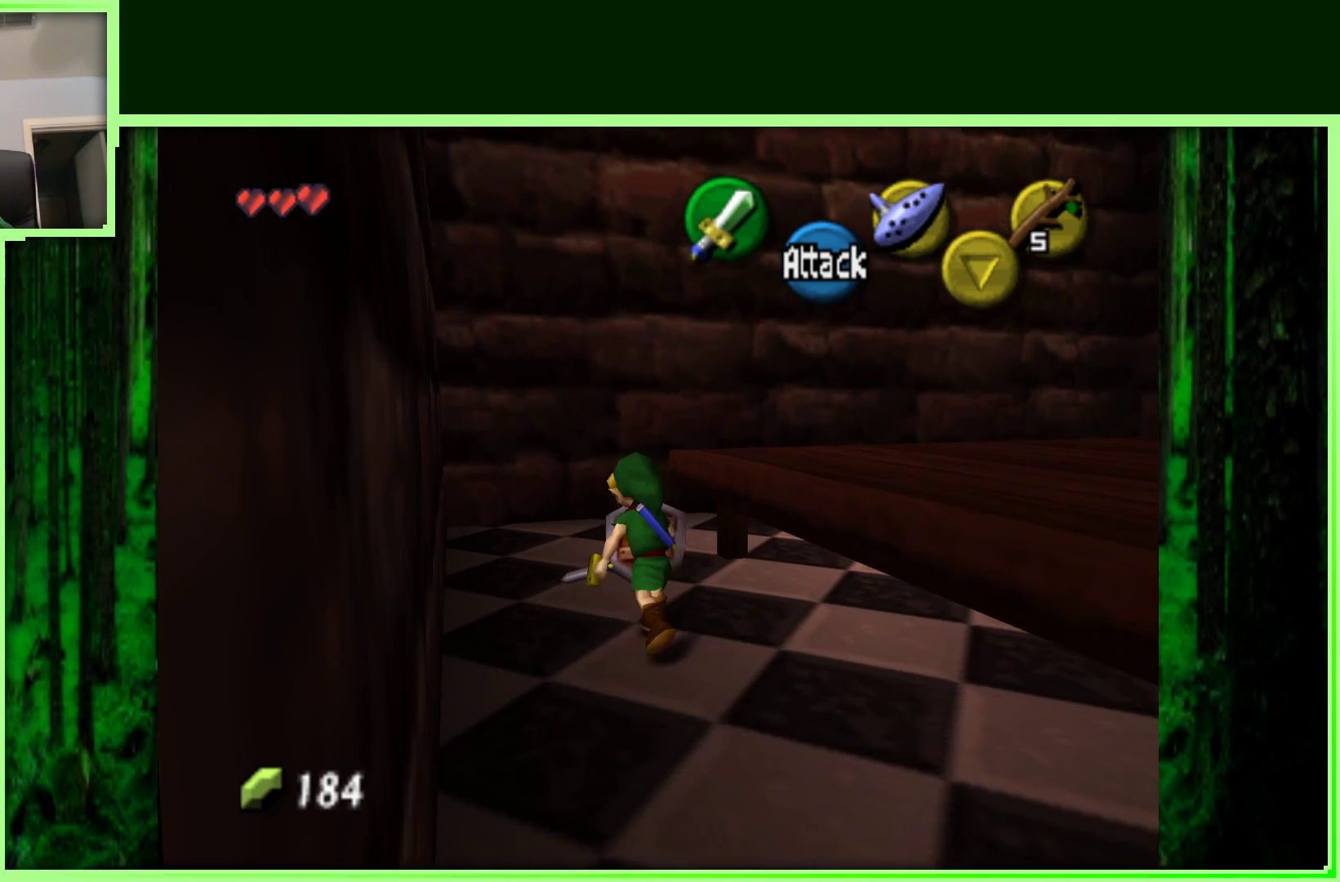
{"buttons": [], "left_stick": "up", "events": [[17, "left_stick", "up"]]}
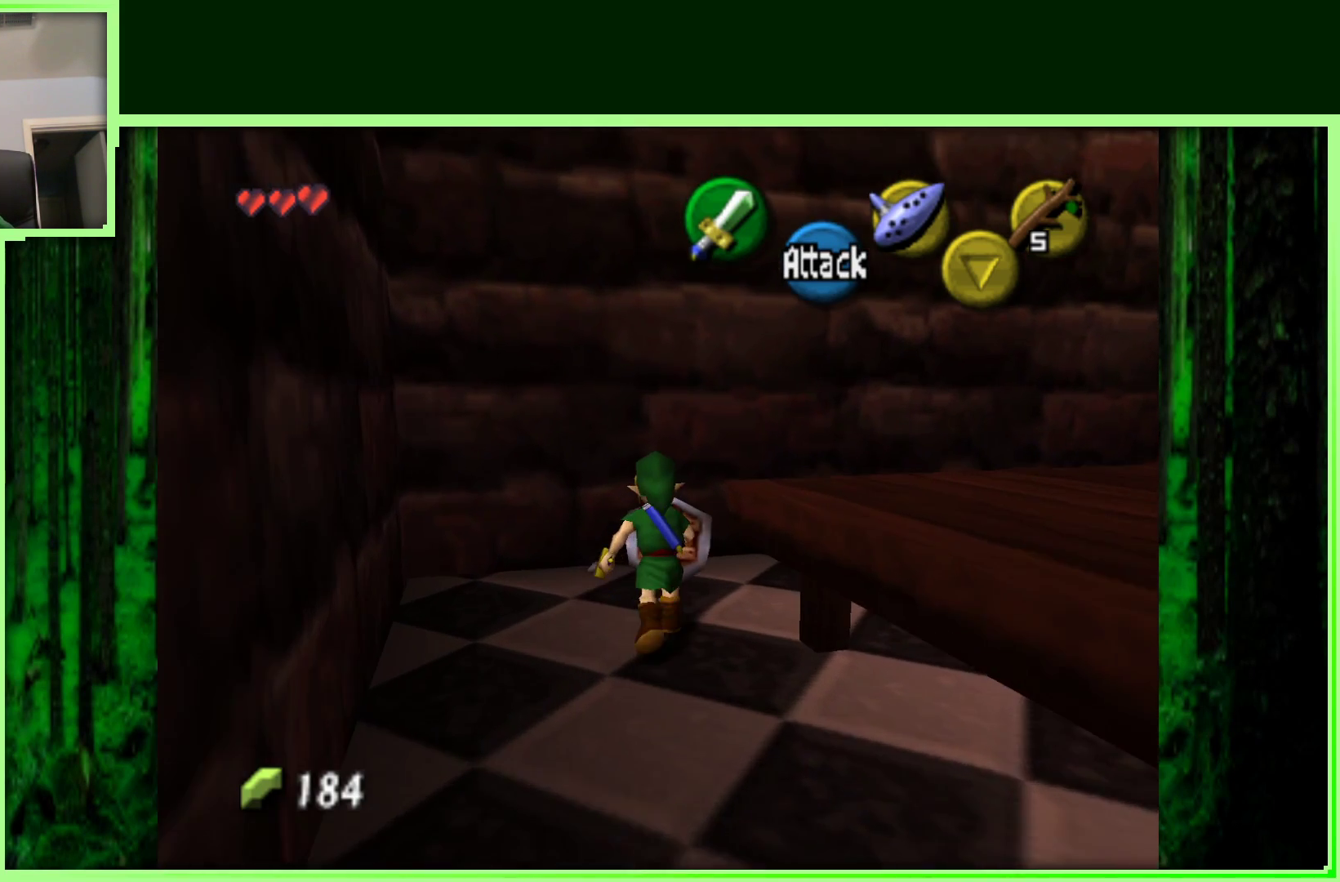
{"buttons": [], "left_stick": "center", "events": [[133, "left_stick", "right"], [183, "Z", "down"], [350, "left_stick", "center"], [417, "Z", "up"]]}
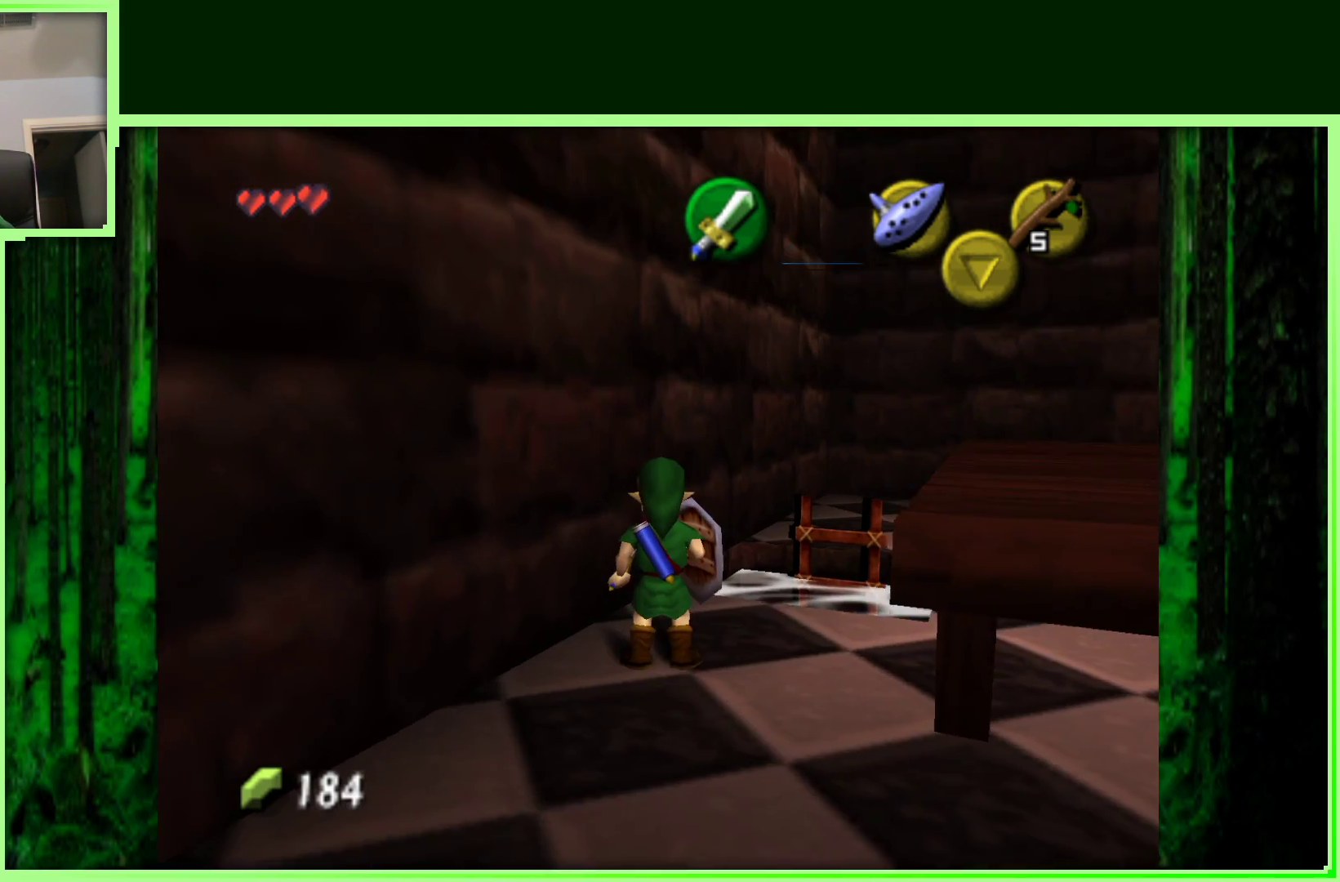
{"buttons": [], "left_stick": "up-right", "events": [[117, "left_stick", "up-right"], [300, "B", "down"], [433, "B", "up"]]}
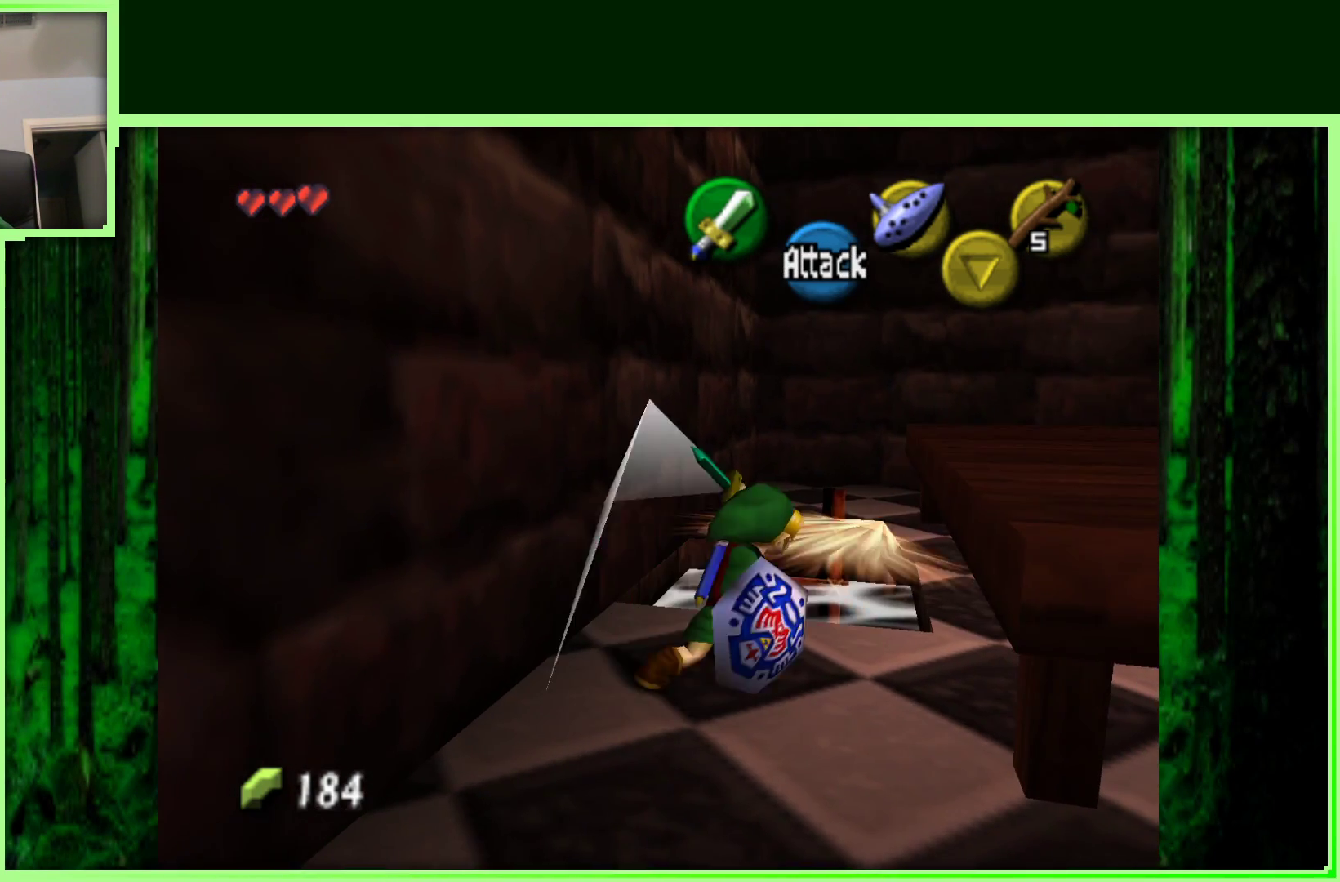
{"buttons": ["B"], "left_stick": "up-right", "events": [[433, "B", "down"]]}
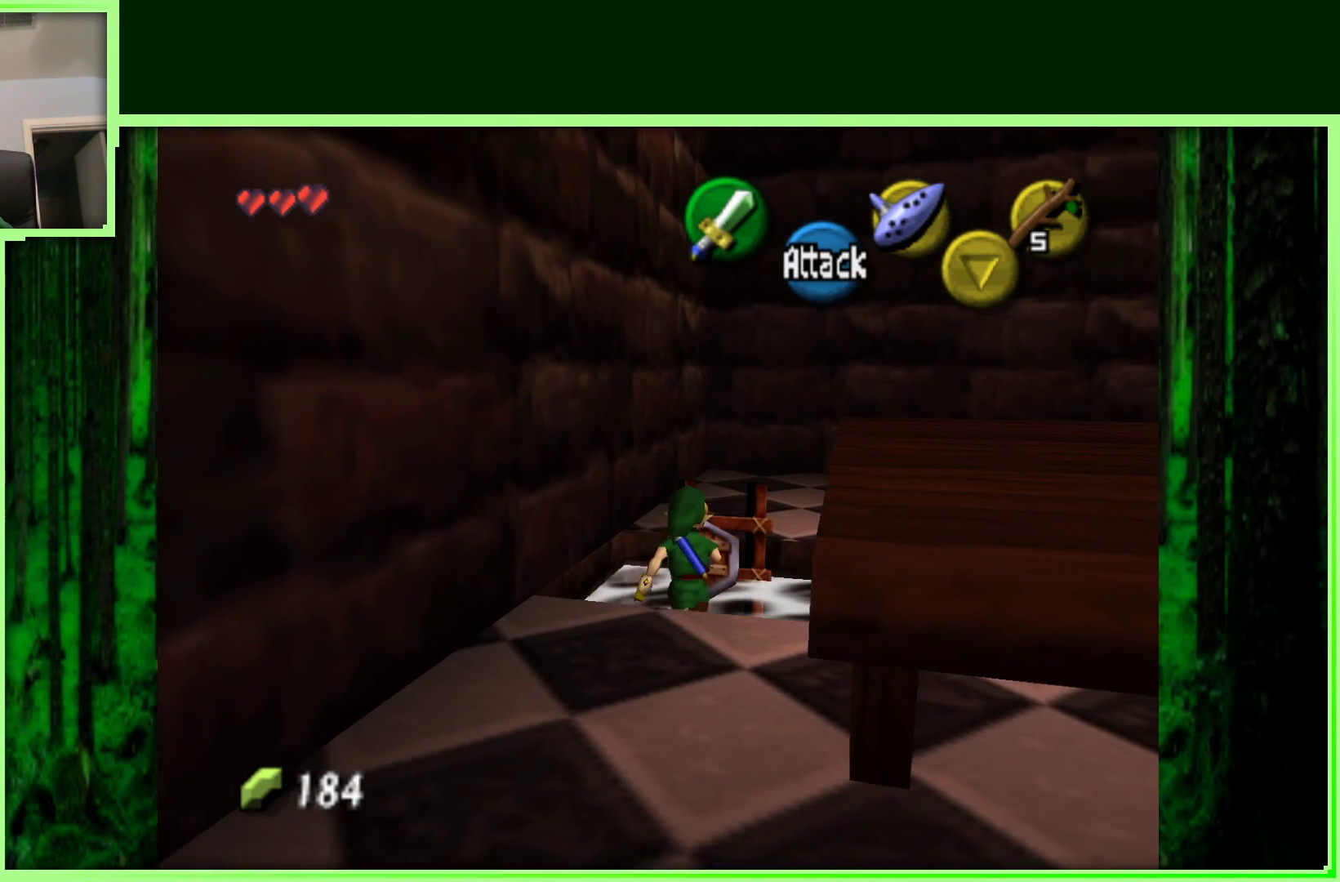
{"buttons": [], "left_stick": "left", "events": [[83, "B", "up"], [117, "left_stick", "center"], [333, "B", "down"], [433, "left_stick", "left"], [483, "B", "up"]]}
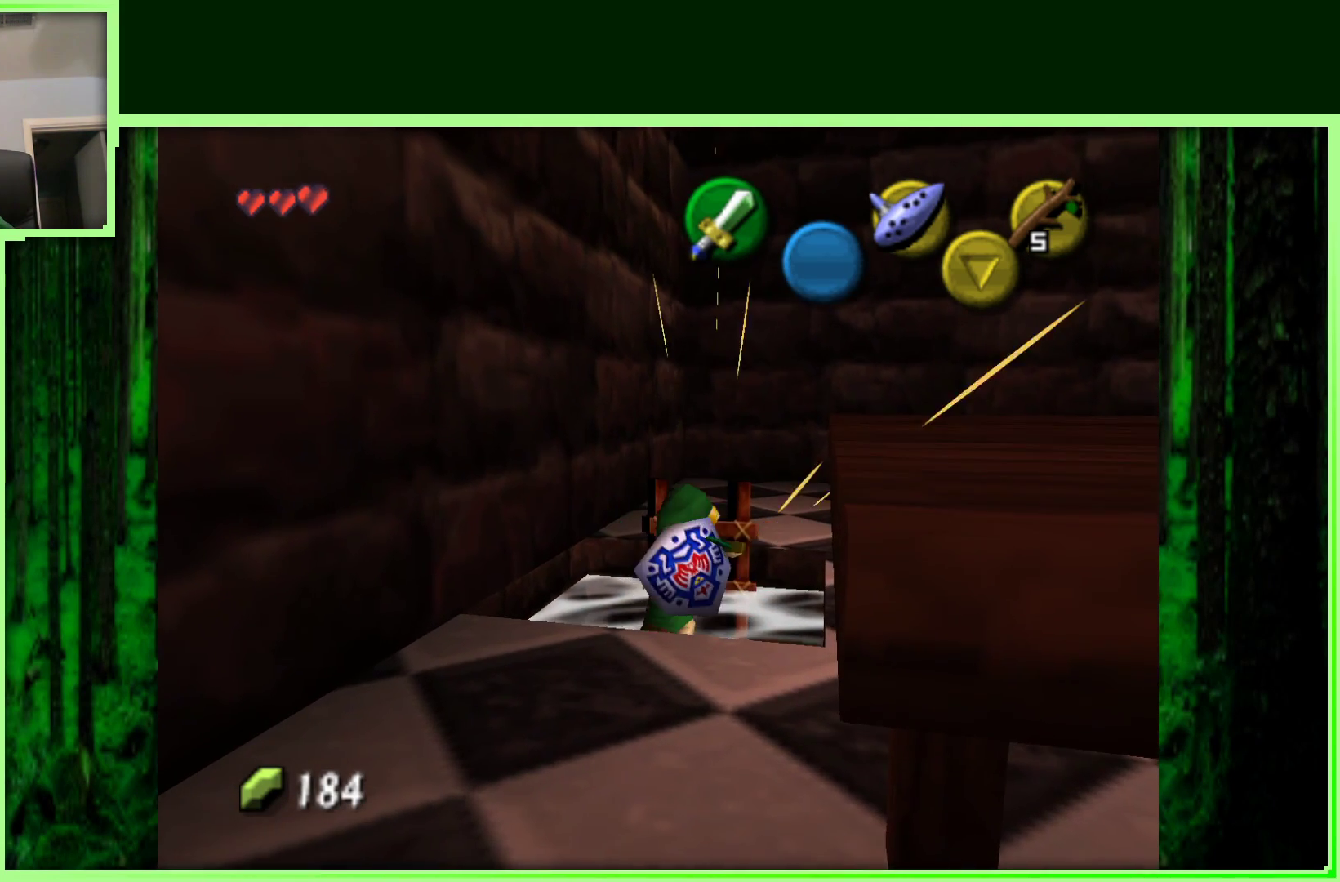
{"buttons": ["B"], "left_stick": "center", "events": [[150, "B", "down"], [200, "left_stick", "center"], [283, "B", "up"], [467, "B", "down"]]}
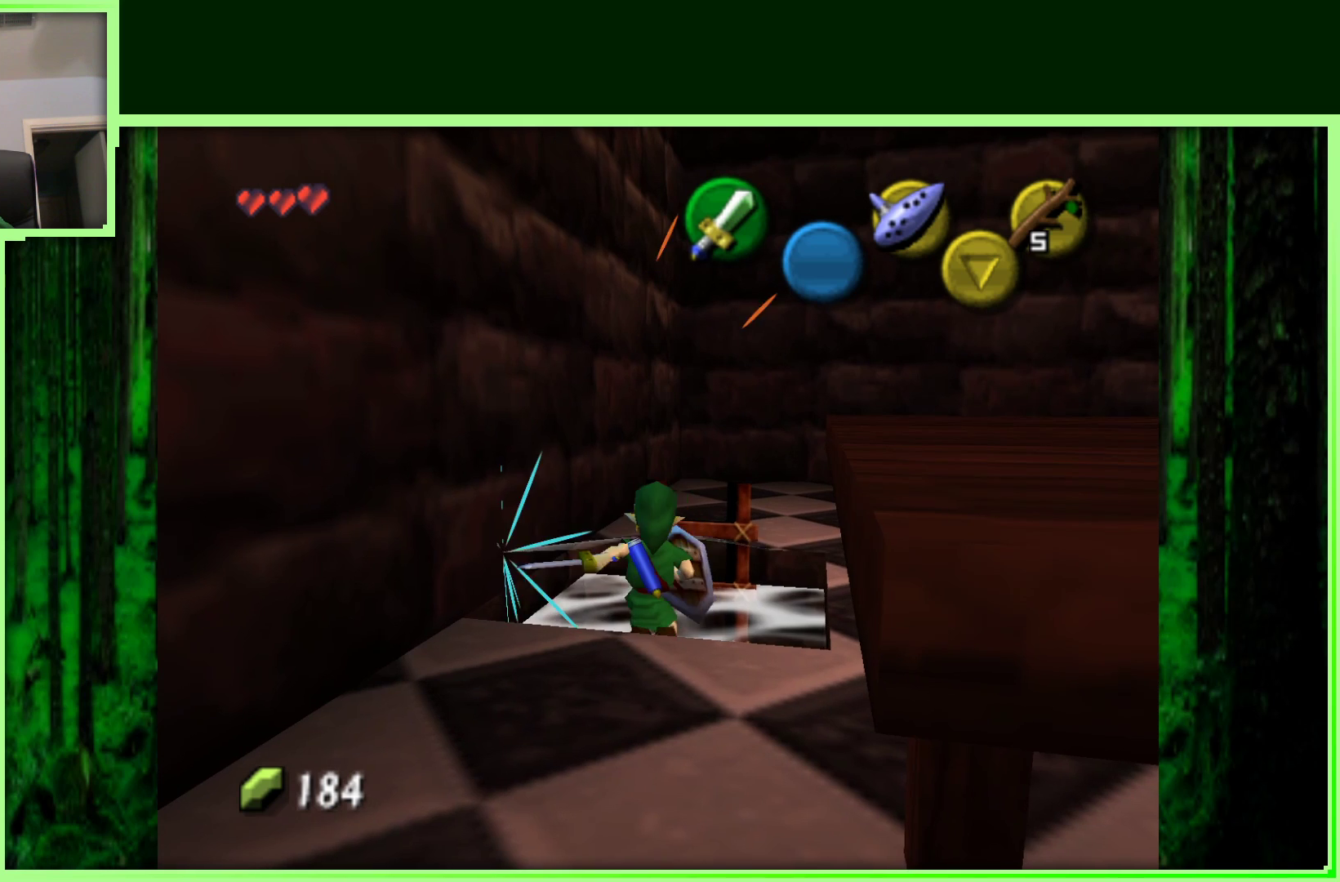
{"buttons": [], "left_stick": "center", "events": [[83, "B", "up"], [150, "left_stick", "left"], [417, "left_stick", "center"]]}
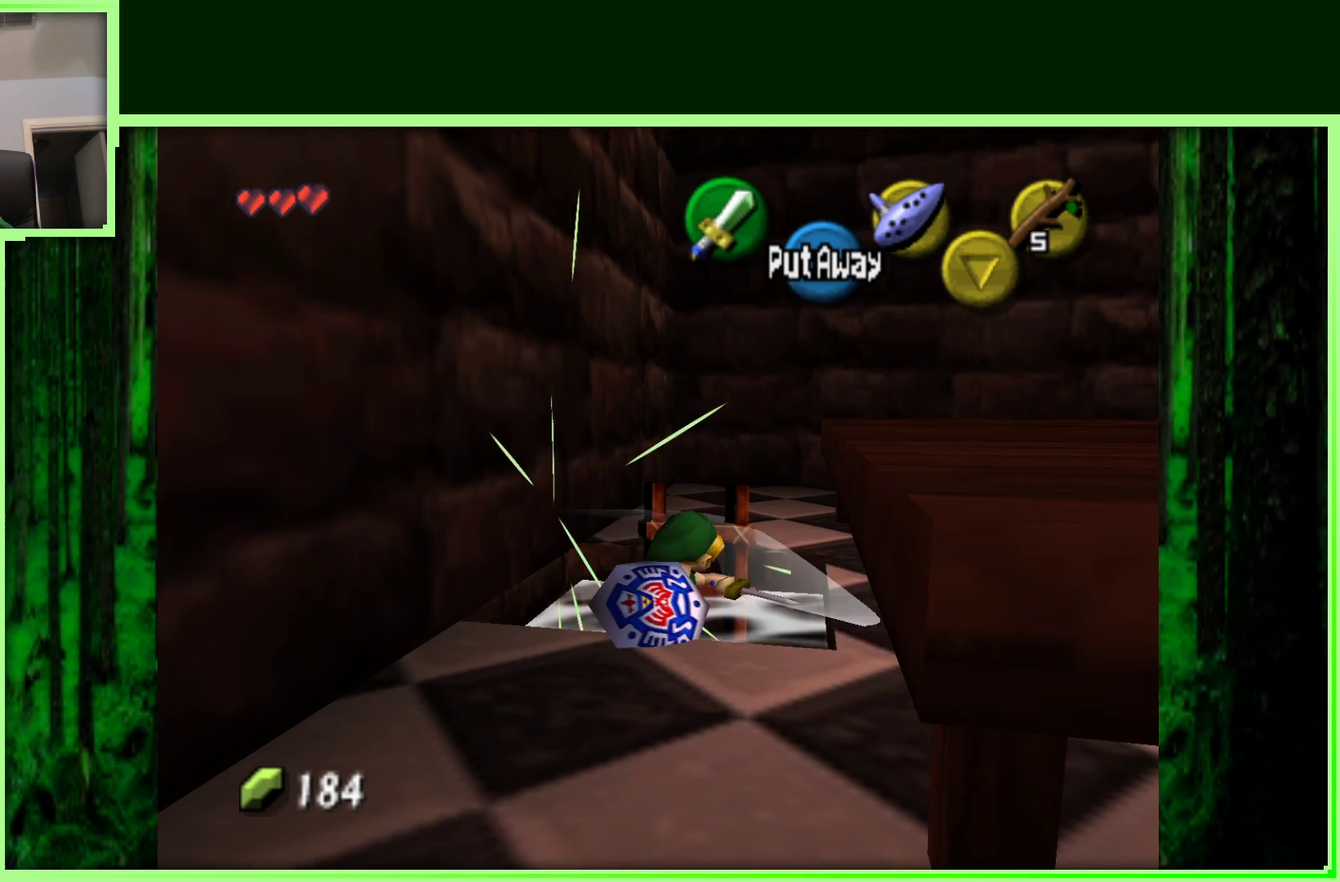
{"buttons": [], "left_stick": "left", "events": [[450, "left_stick", "left"]]}
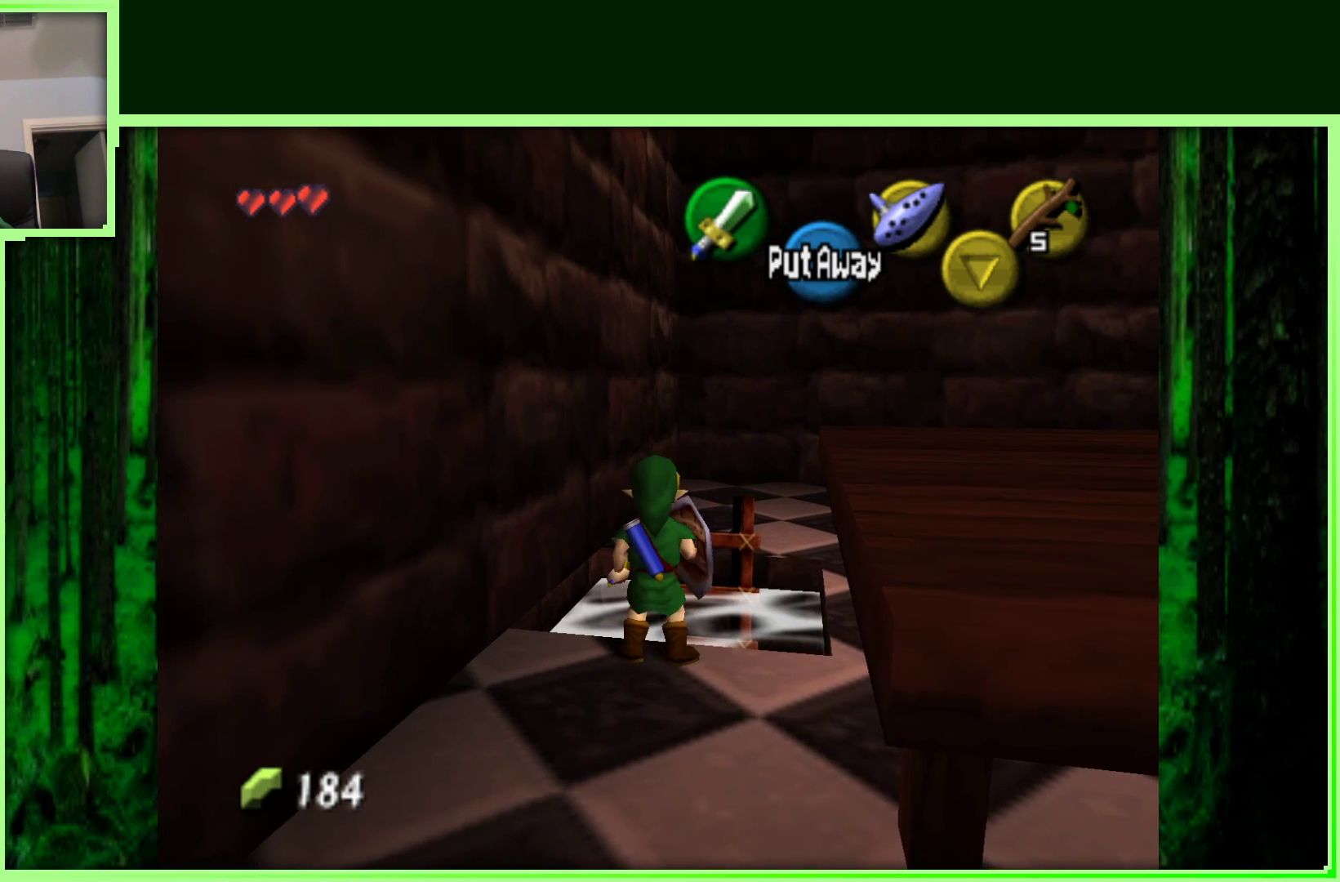
{"buttons": [], "left_stick": "center", "events": [[100, "left_stick", "center"], [233, "B", "down"], [367, "B", "up"]]}
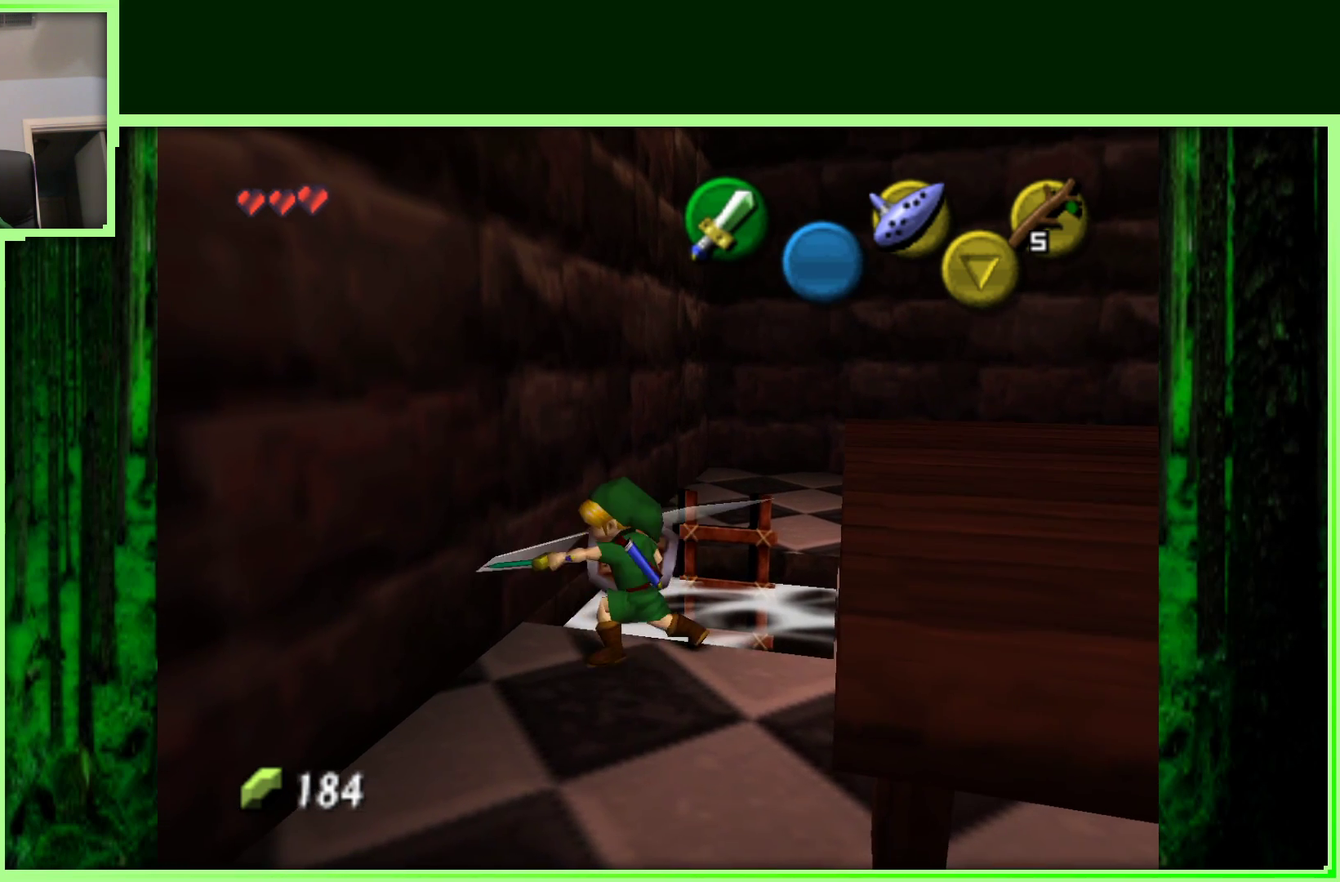
{"buttons": [], "left_stick": "down", "events": [[433, "left_stick", "down"]]}
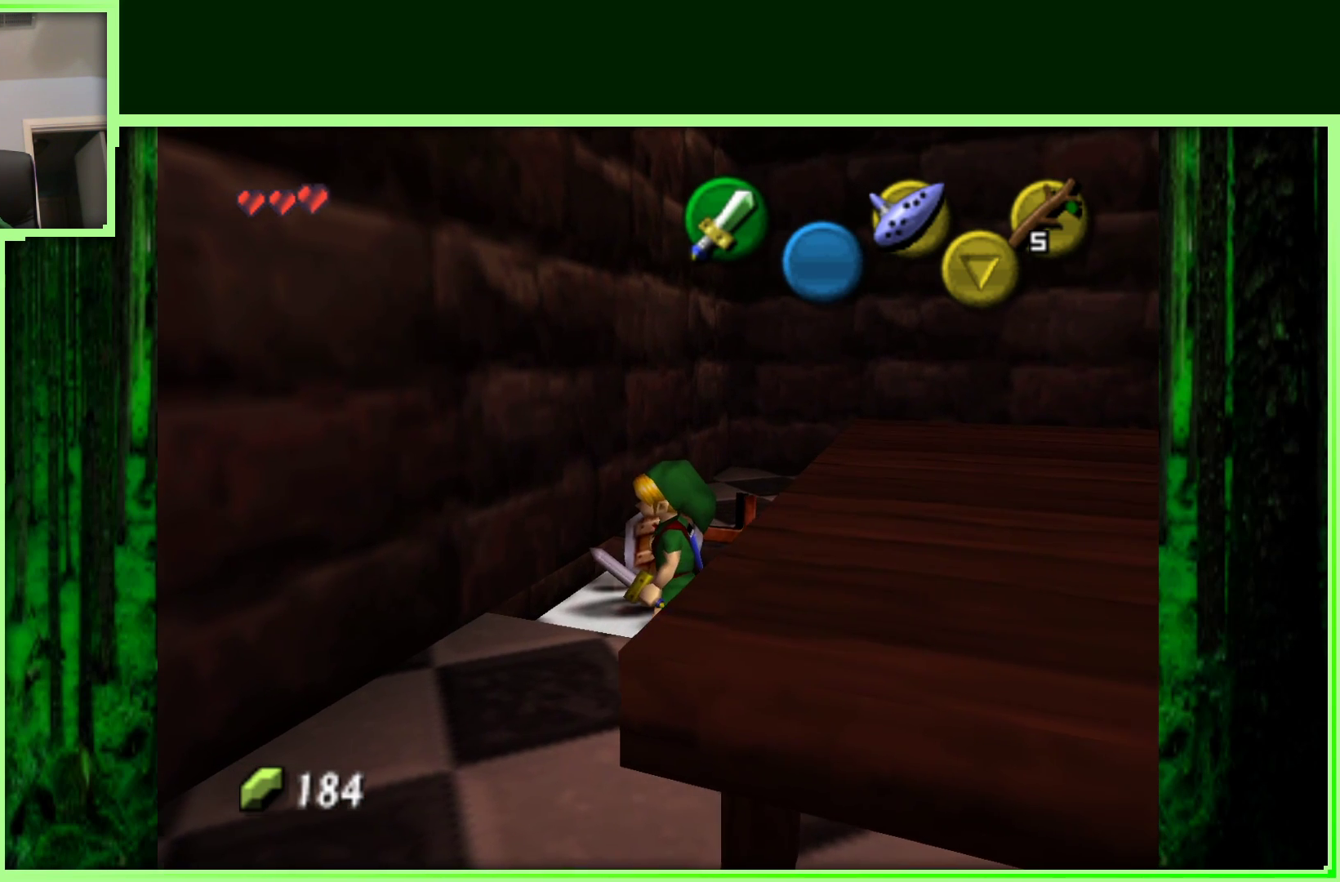
{"buttons": [], "left_stick": "down-left", "events": [[150, "left_stick", "down-left"]]}
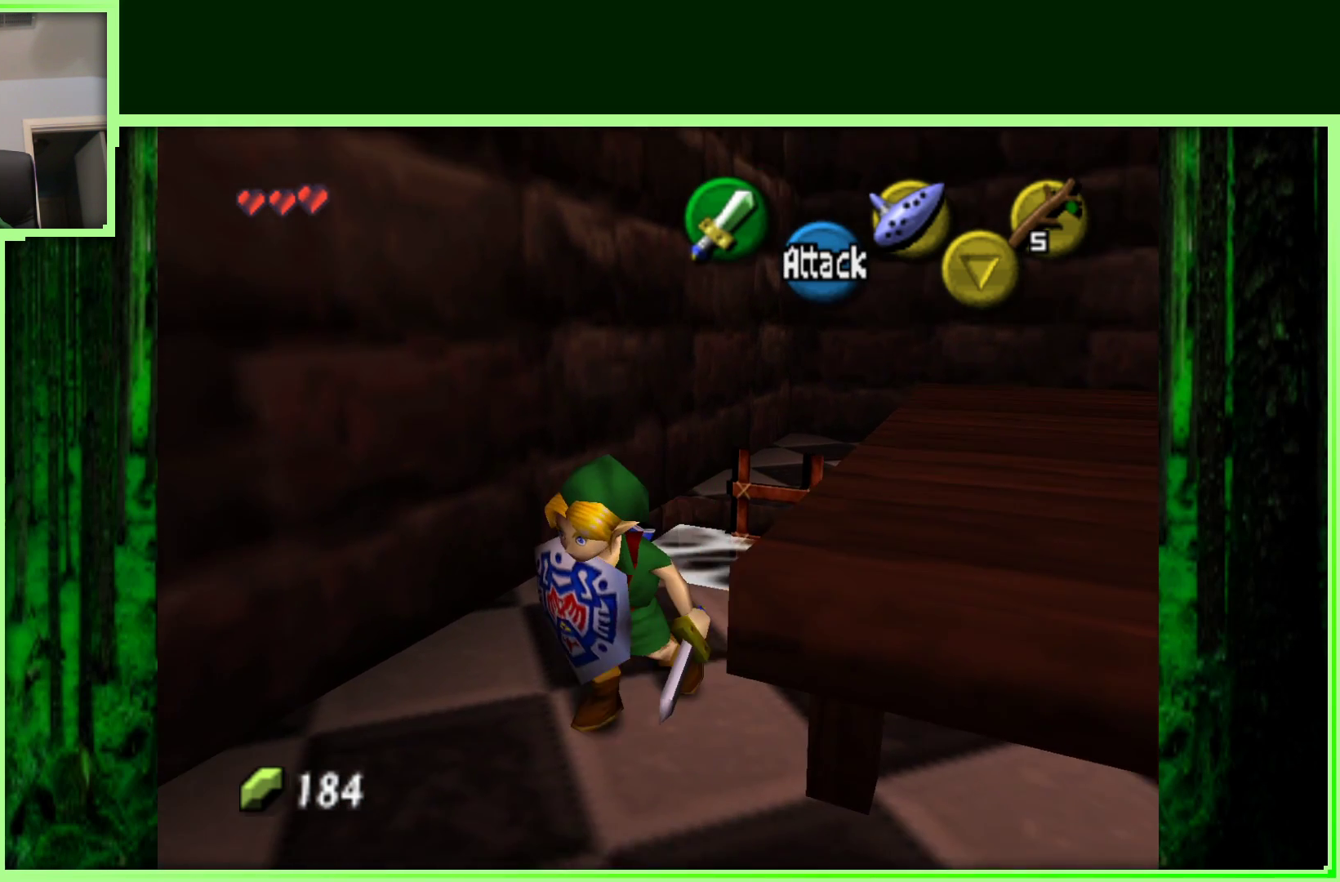
{"buttons": [], "left_stick": "right", "events": [[183, "left_stick", "down"], [300, "left_stick", "down-right"], [433, "left_stick", "right"]]}
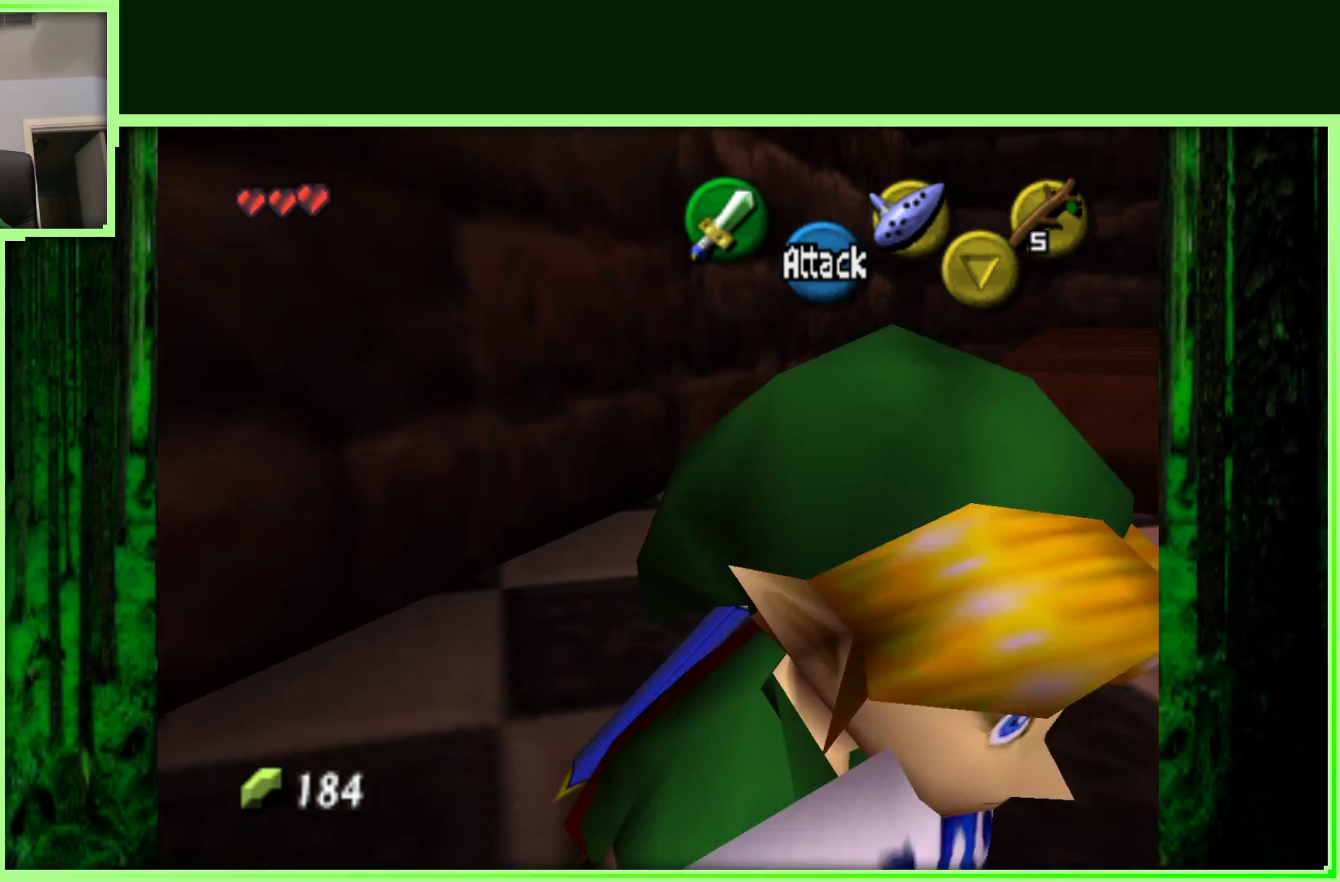
{"buttons": [], "left_stick": "center", "events": [[267, "left_stick", "up-right"], [367, "left_stick", "center"]]}